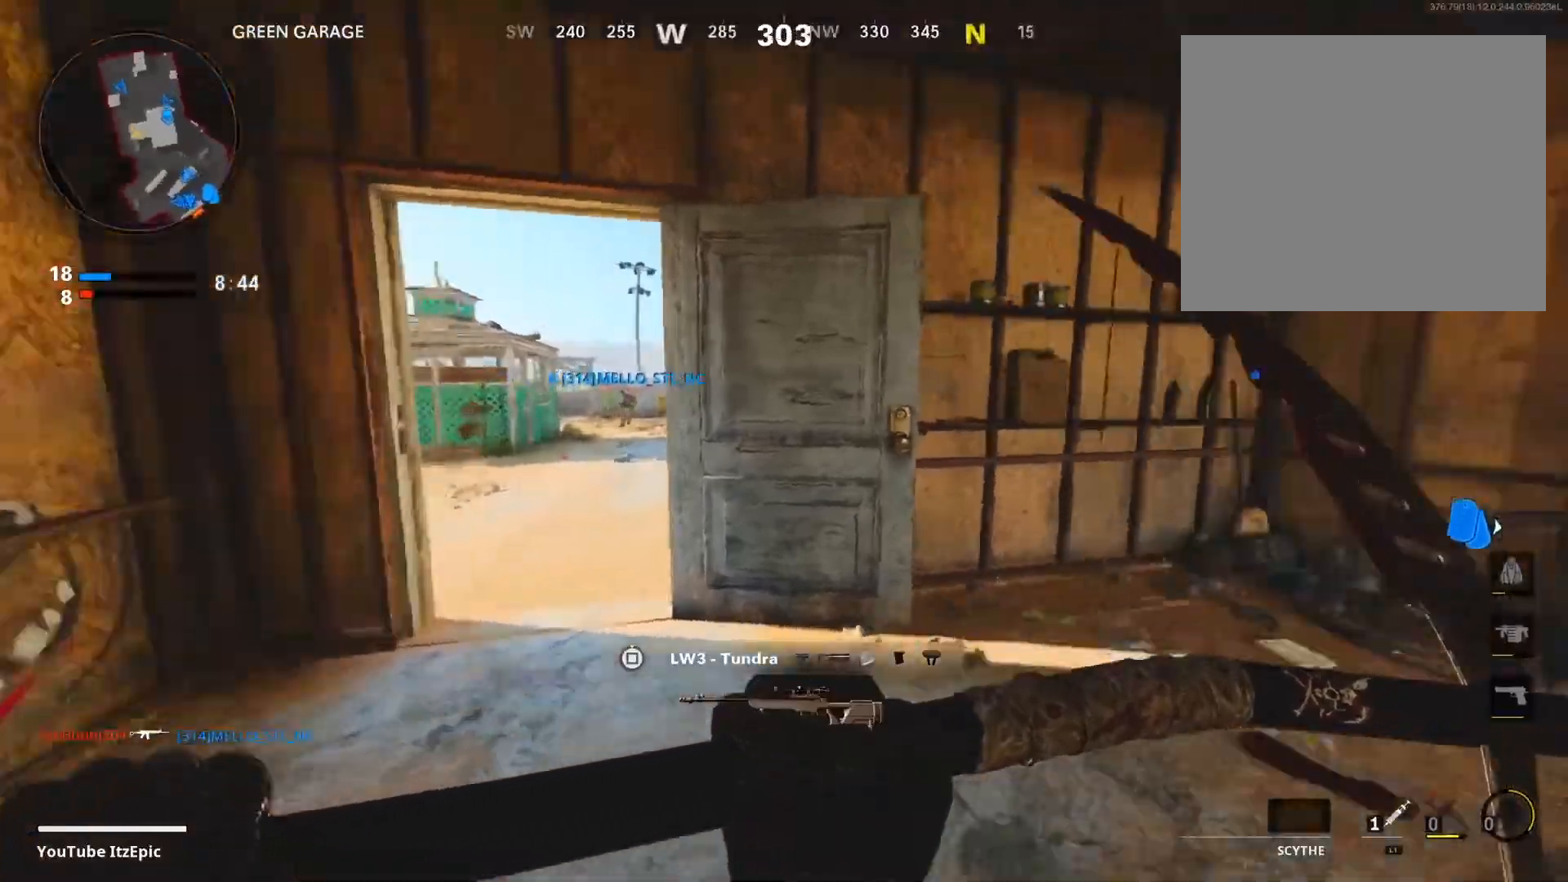
Gameplay with a controller (PlayStation layout); each line is a JSON object with the inputs held at the frame after it. "events" lists button and stick changes between this image and that frame as [ms after this image, input, new state], when the widget could be followed in between.
{"buttons": [], "left_stick": "up", "right_stick": "right", "events": [[50, "left_stick", "up-right"], [200, "left_stick", "up"]]}
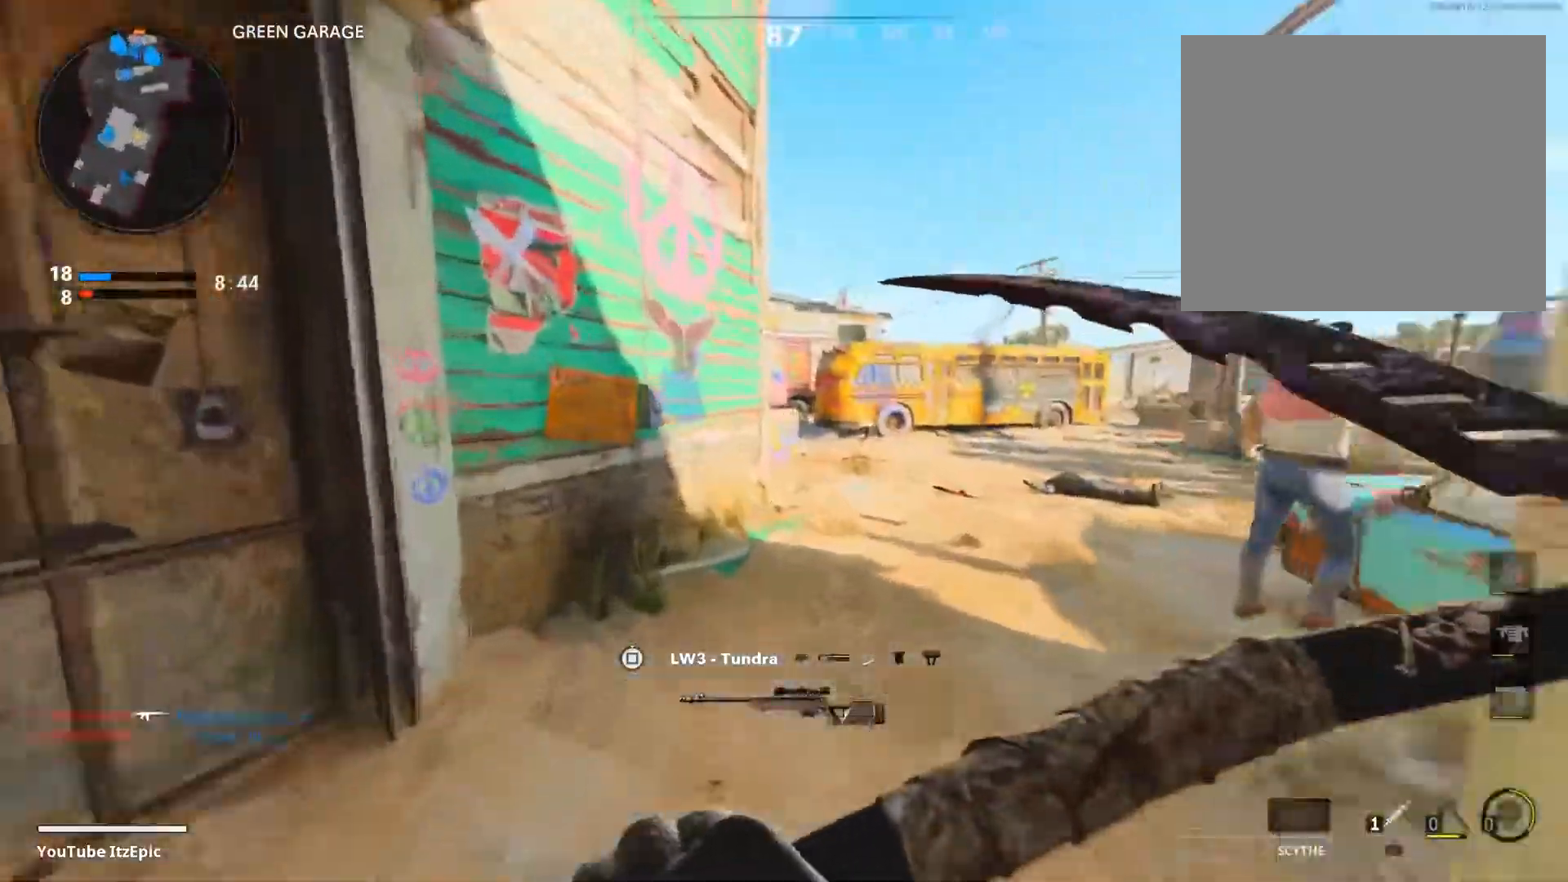
{"buttons": ["TRIANGLE"], "left_stick": "up-right", "right_stick": "right", "events": [[83, "left_stick", "up-right"], [250, "TRIANGLE", "down"], [350, "TRIANGLE", "up"], [450, "TRIANGLE", "down"]]}
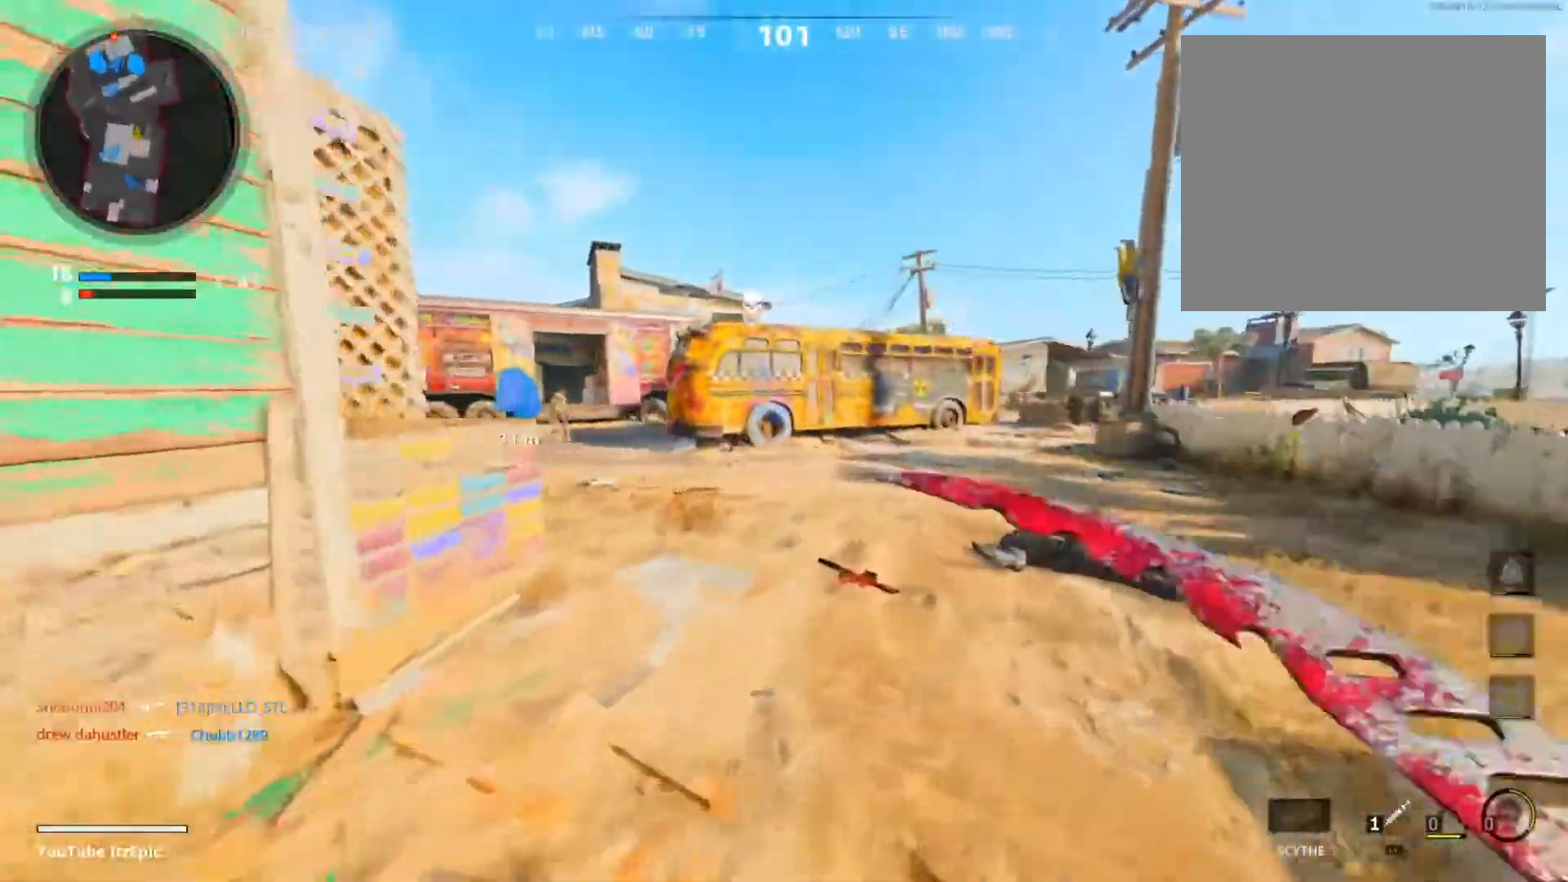
{"buttons": [], "left_stick": "up", "right_stick": "center", "events": [[33, "TRIANGLE", "up"], [50, "left_stick", "up"], [150, "right_stick", "left"], [384, "right_stick", "center"]]}
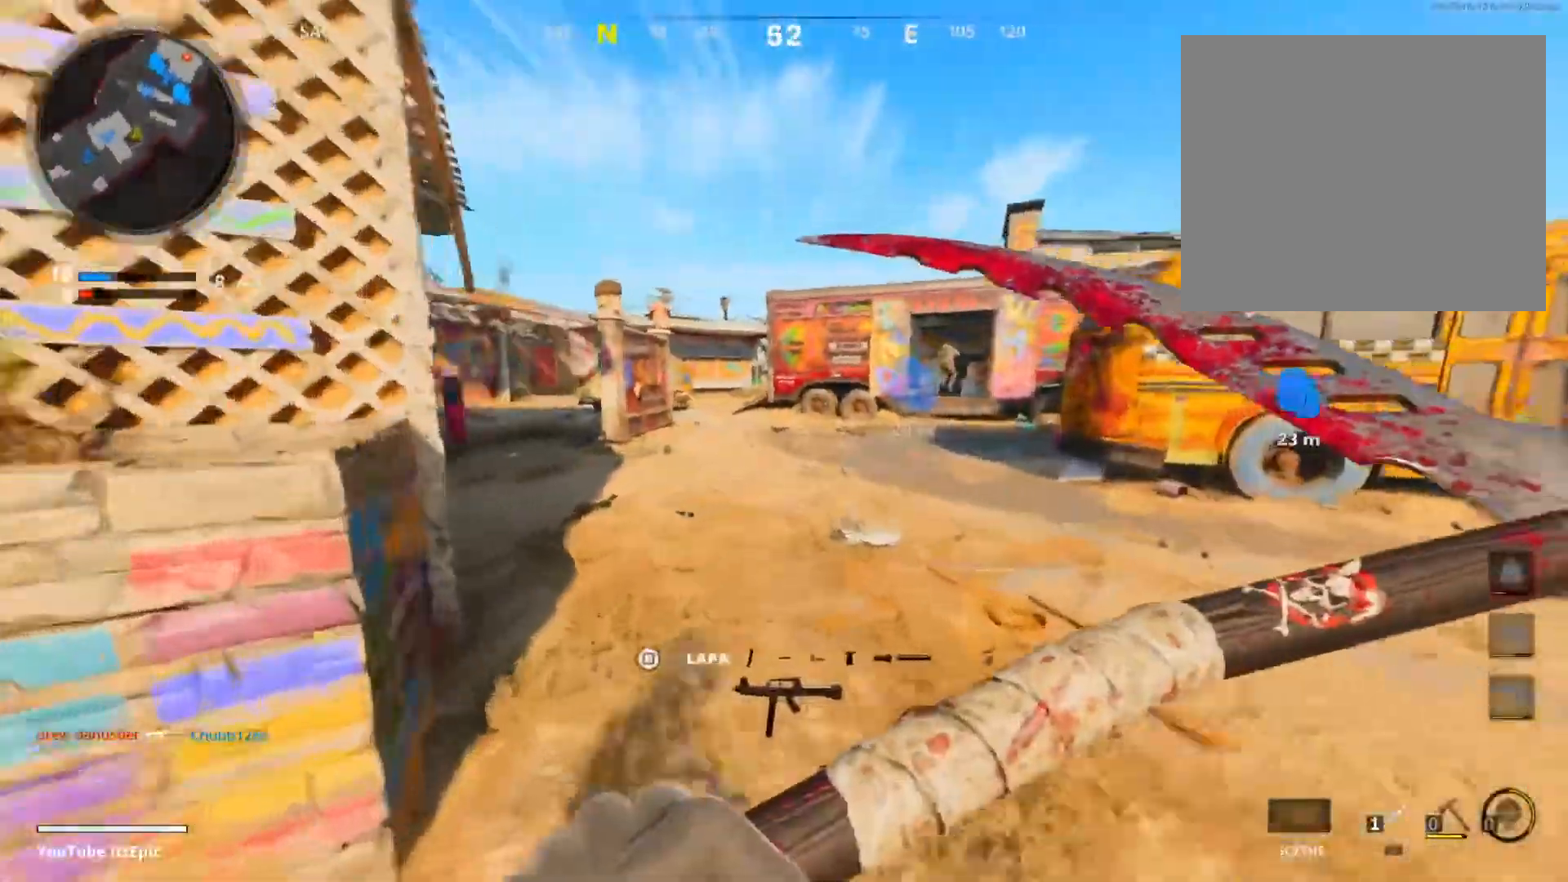
{"buttons": [], "left_stick": "up-right", "right_stick": "right", "events": [[133, "right_stick", "right"], [266, "right_stick", "center"], [383, "left_stick", "up-right"], [417, "right_stick", "right"]]}
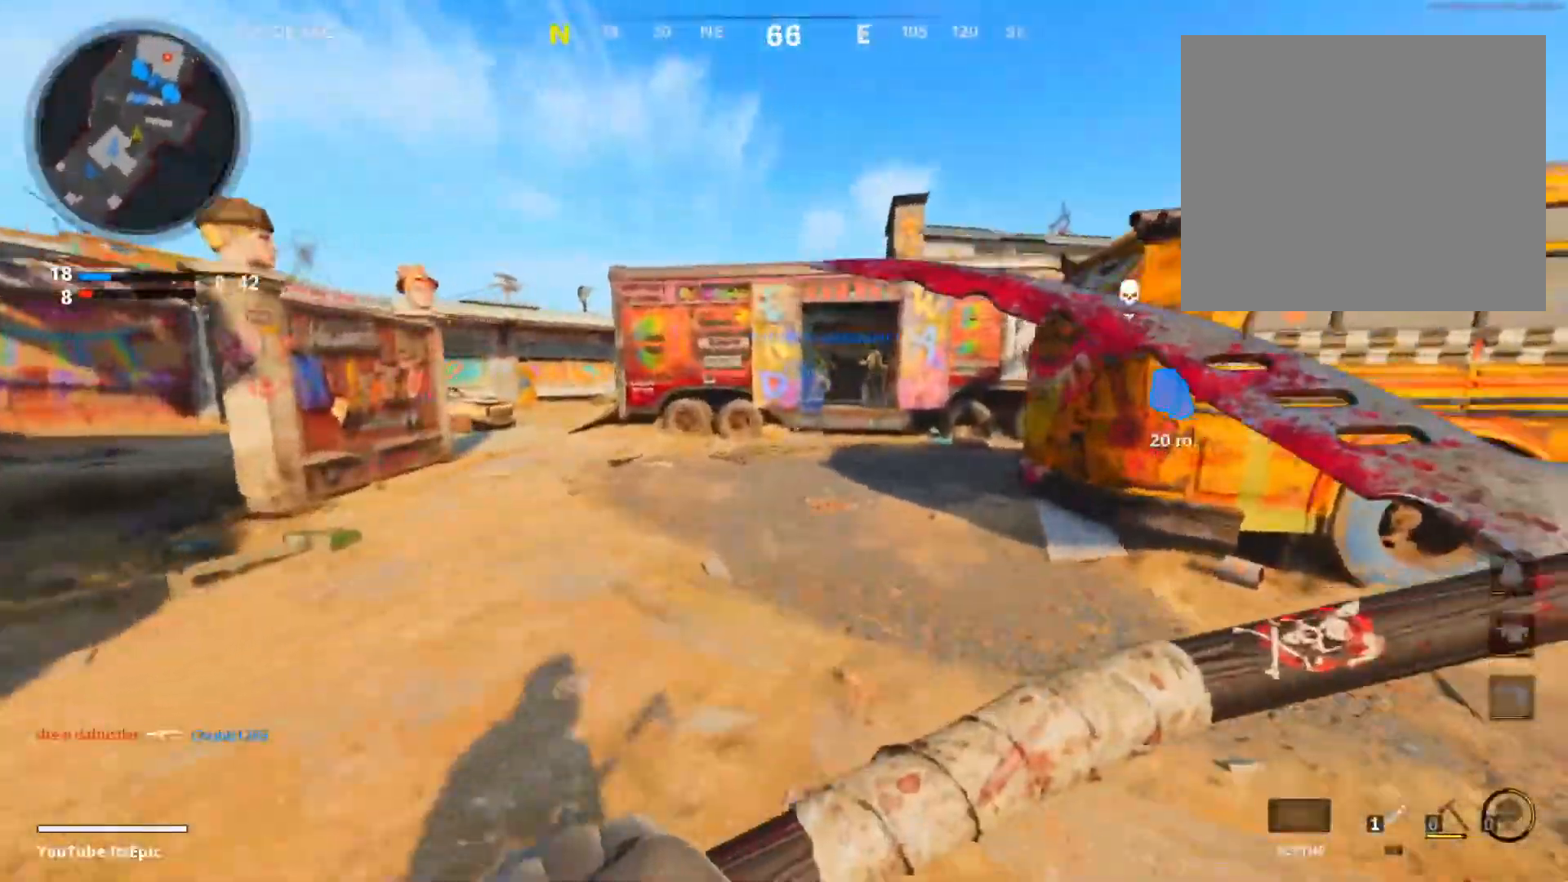
{"buttons": [], "left_stick": "up", "right_stick": "center", "events": [[33, "right_stick", "center"], [417, "left_stick", "up"]]}
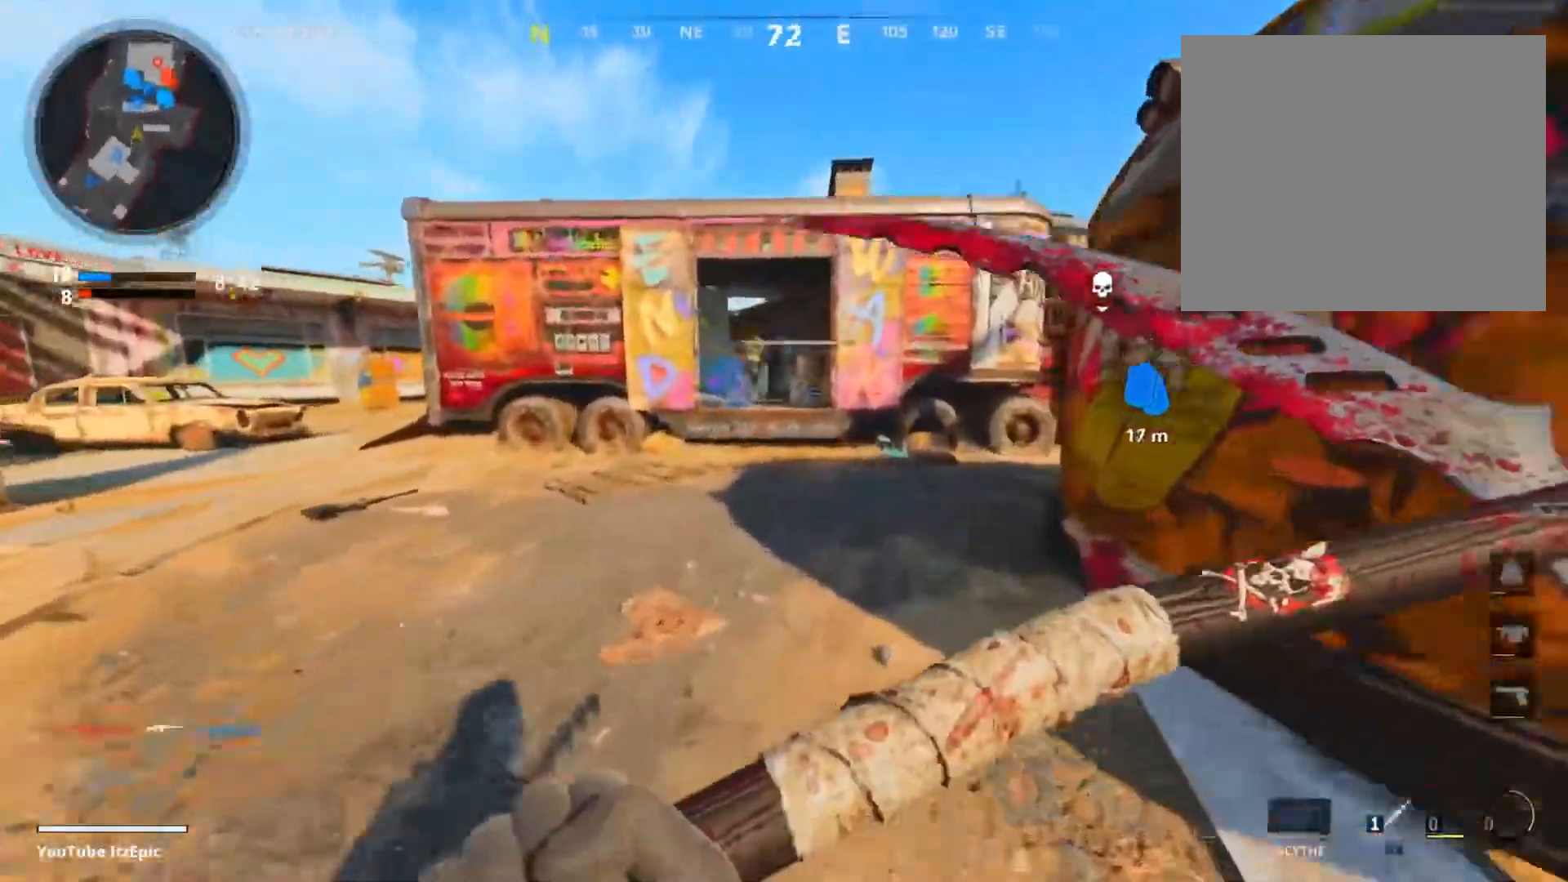
{"buttons": [], "left_stick": "up", "right_stick": "center", "events": []}
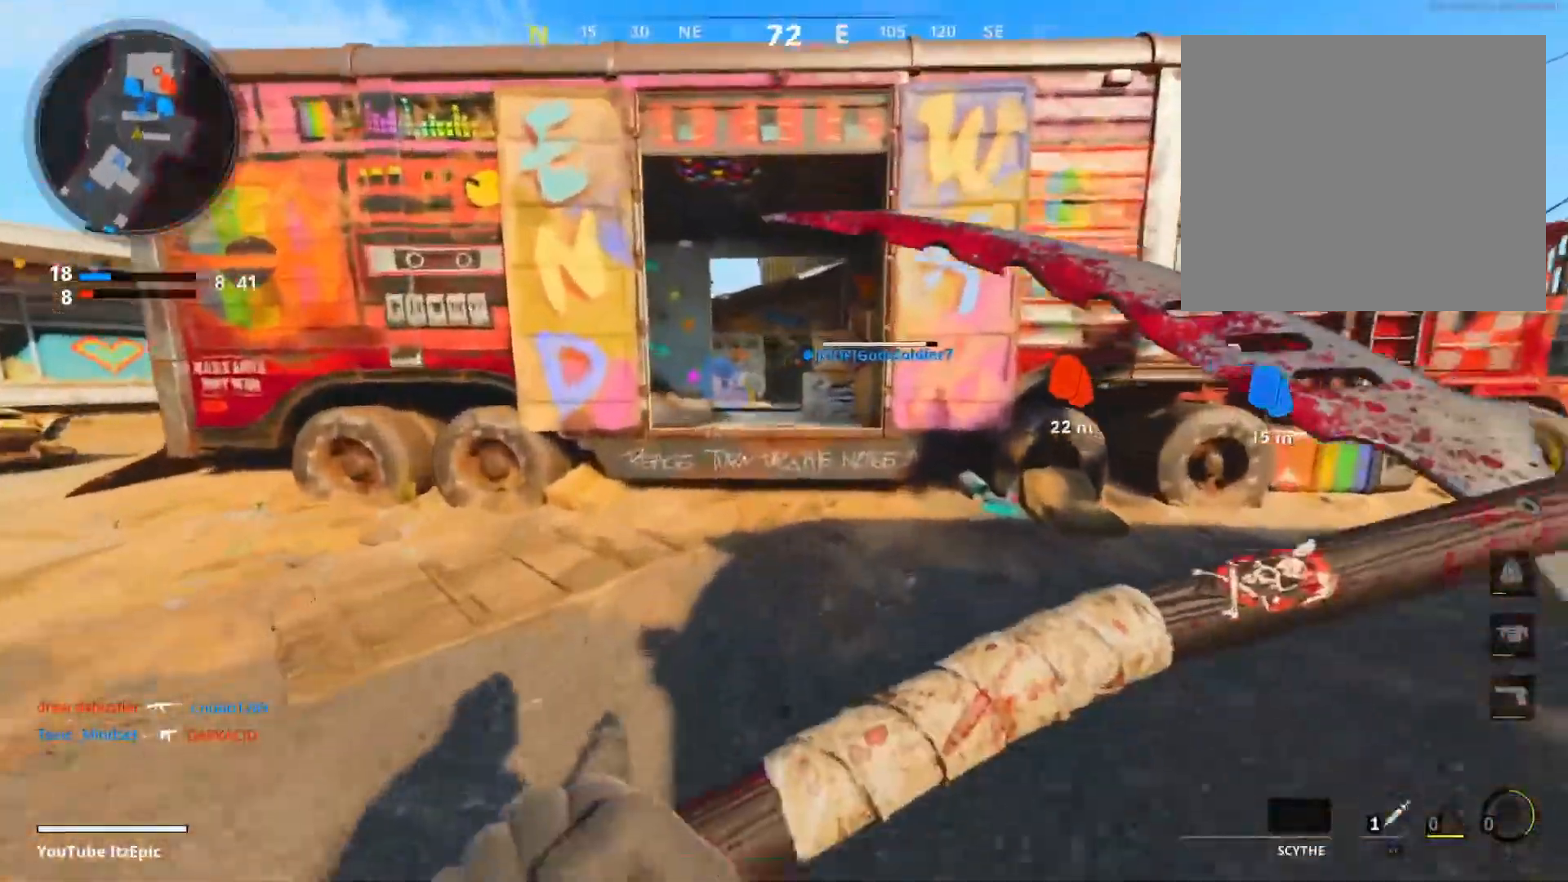
{"buttons": [], "left_stick": "up", "right_stick": "right", "events": [[250, "R3", "down"], [334, "right_stick", "right"], [384, "R3", "up"]]}